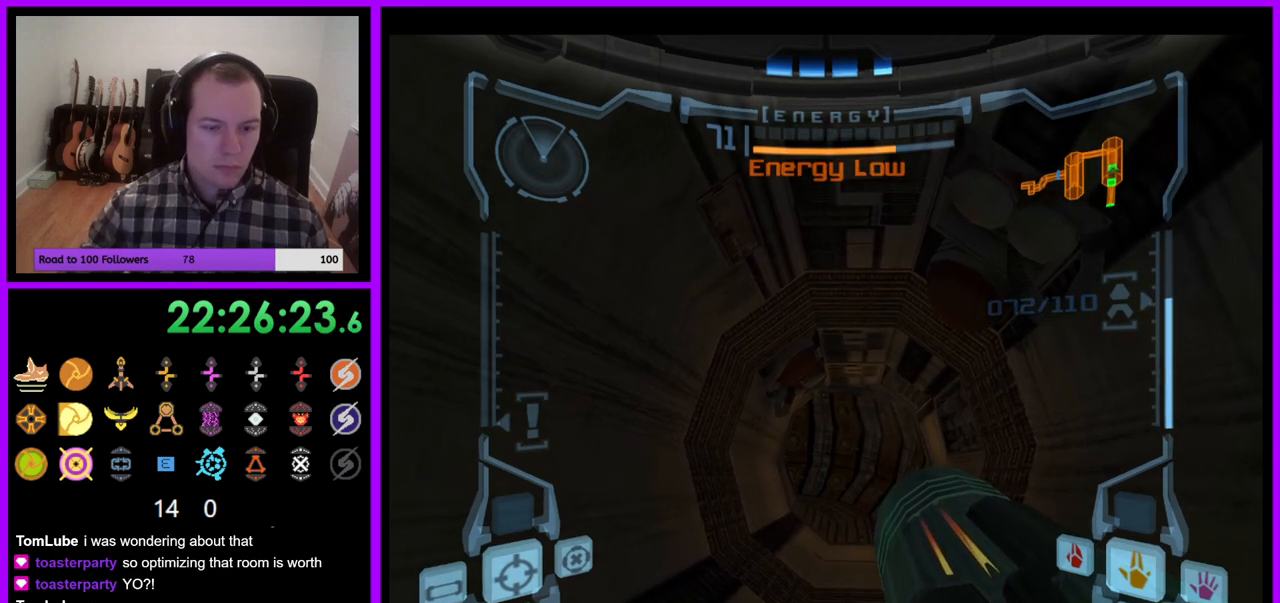
Gameplay with a controller (Nintendo layout); each line is a JSON object with the inputs held at the frame after it. "events" lists button and stick changes between this image and that frame as [ms after this image, input, new state], when the widget could be followed in between. Not read: L3 R3.
{"buttons": [], "left_stick": "up", "right_stick": "center", "events": [[217, "left_stick", "up"]]}
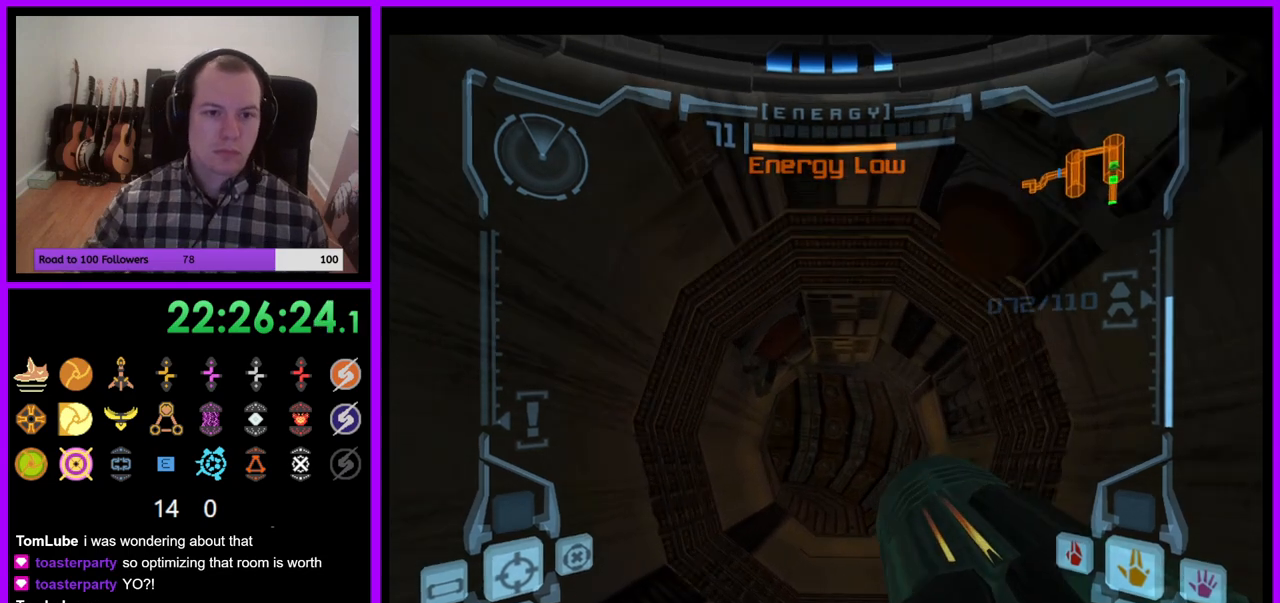
{"buttons": [], "left_stick": "center", "right_stick": "center", "events": [[350, "left_stick", "center"]]}
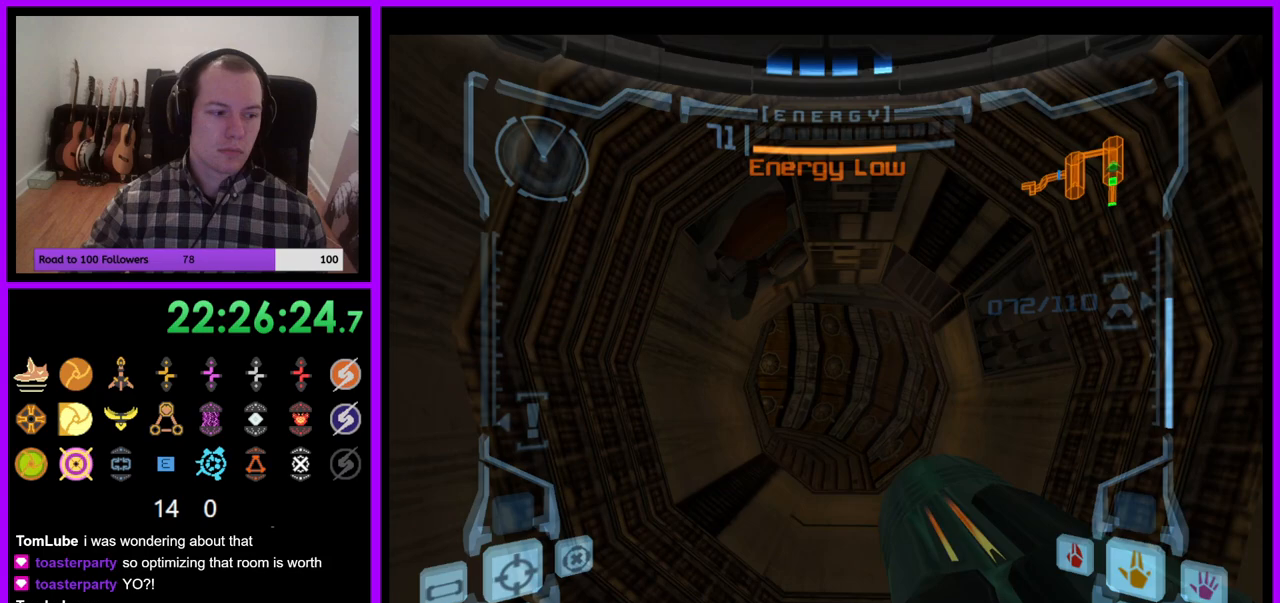
{"buttons": [], "left_stick": "center", "right_stick": "center", "events": []}
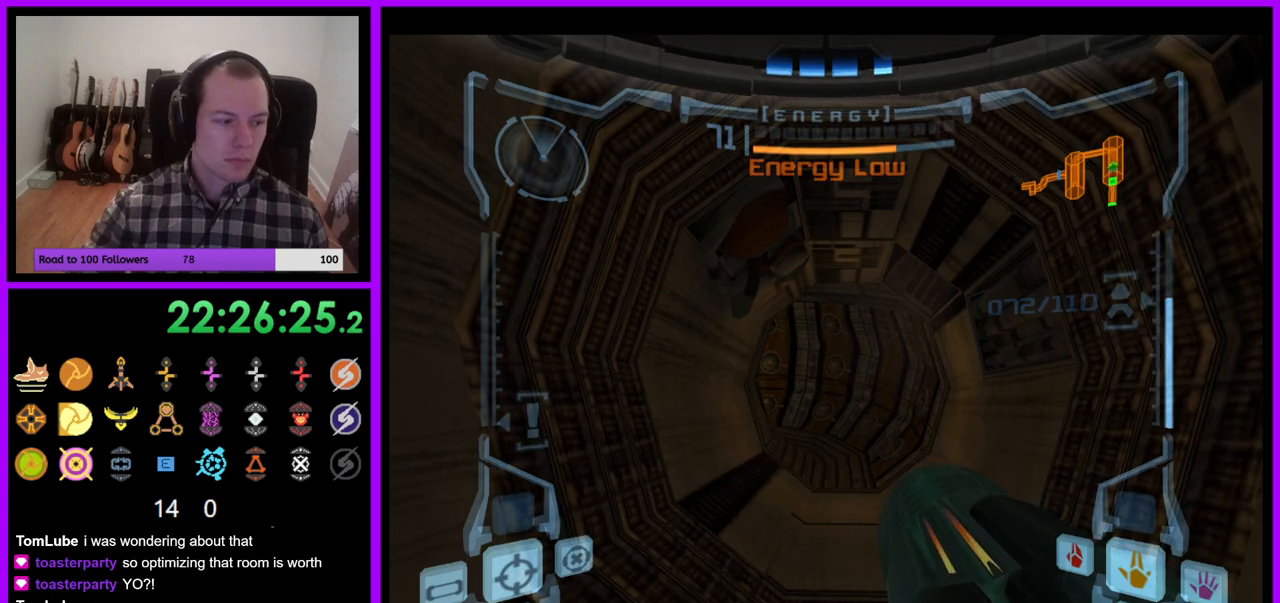
{"buttons": [], "left_stick": "center", "right_stick": "center", "events": []}
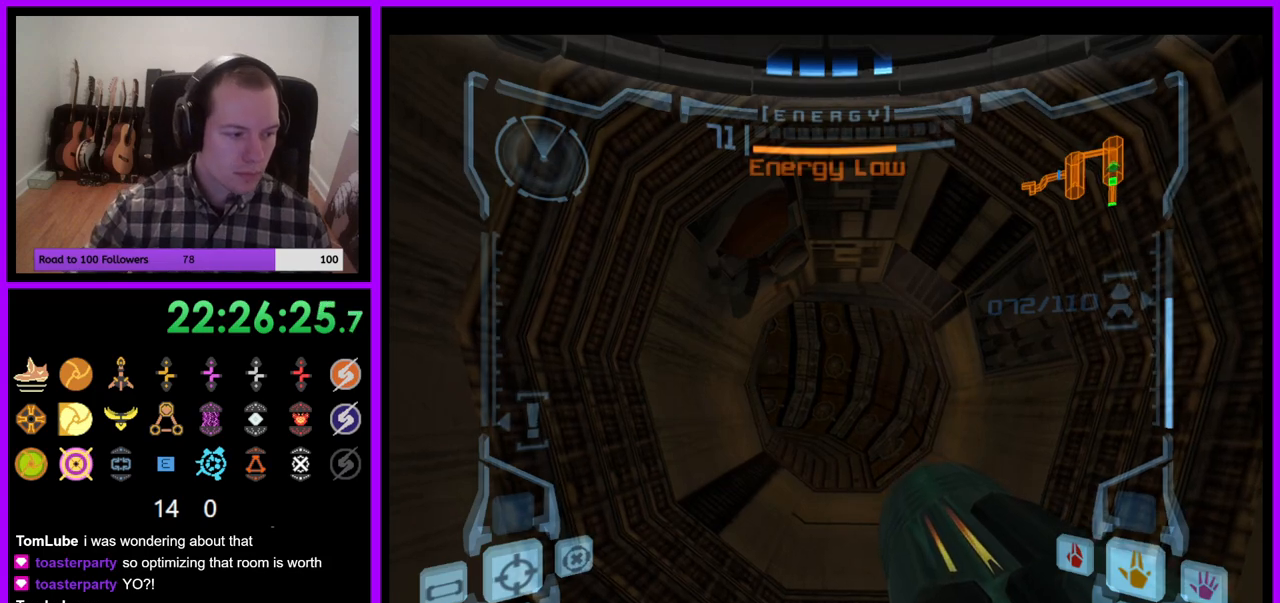
{"buttons": [], "left_stick": "center", "right_stick": "center", "events": []}
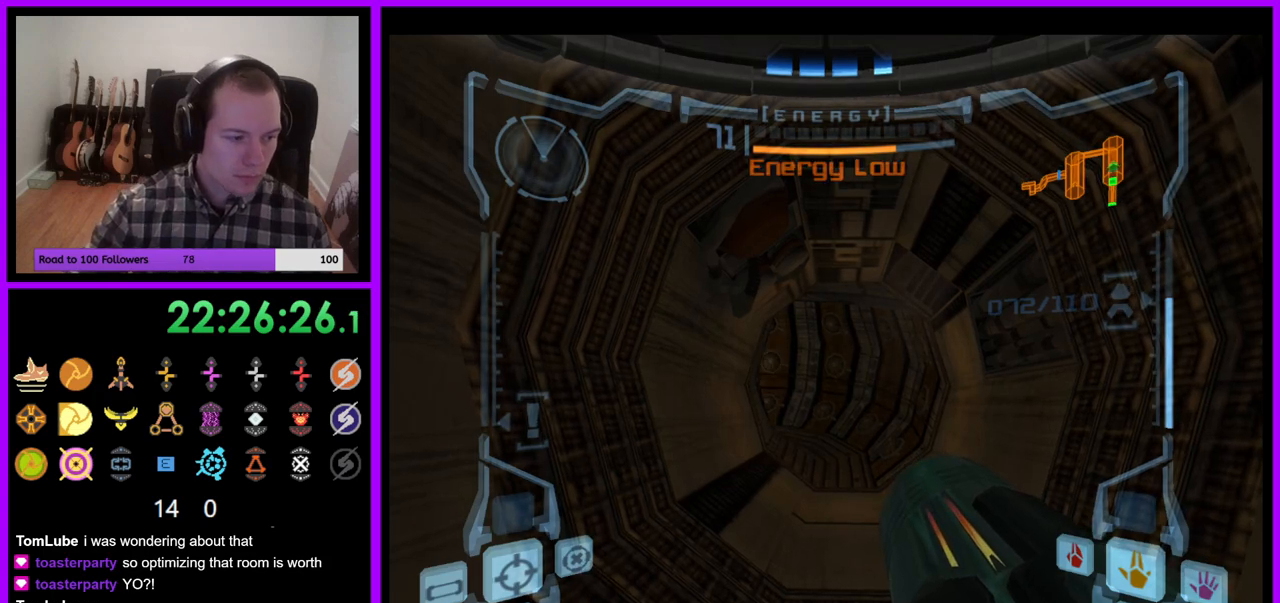
{"buttons": [], "left_stick": "center", "right_stick": "center", "events": []}
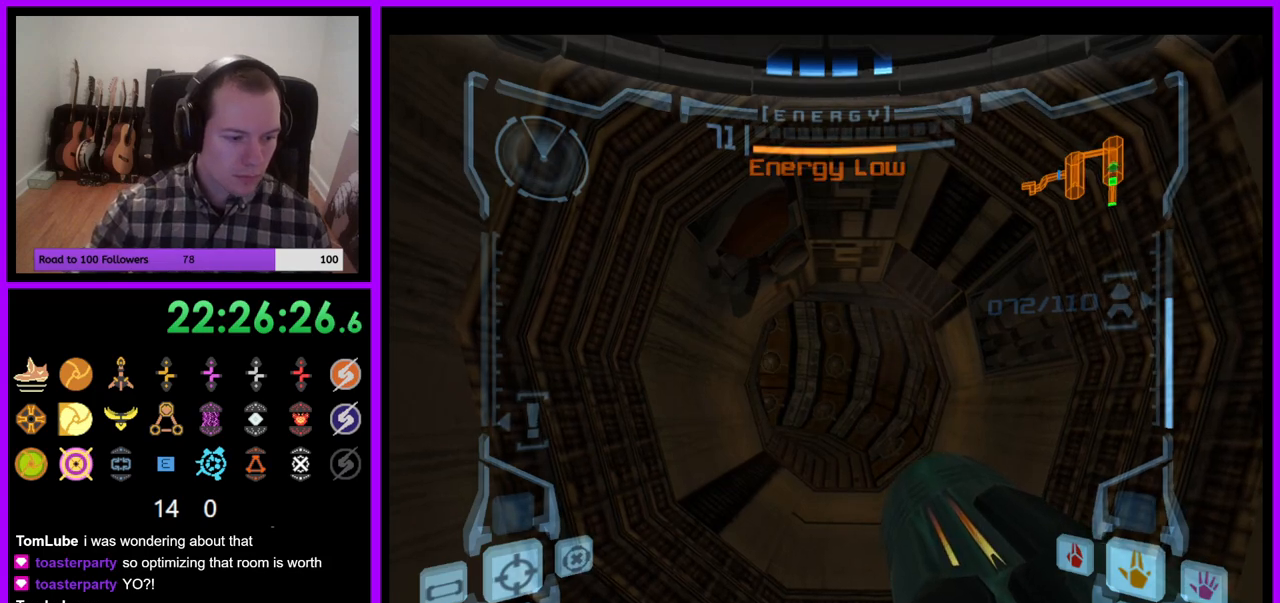
{"buttons": [], "left_stick": "center", "right_stick": "center", "events": []}
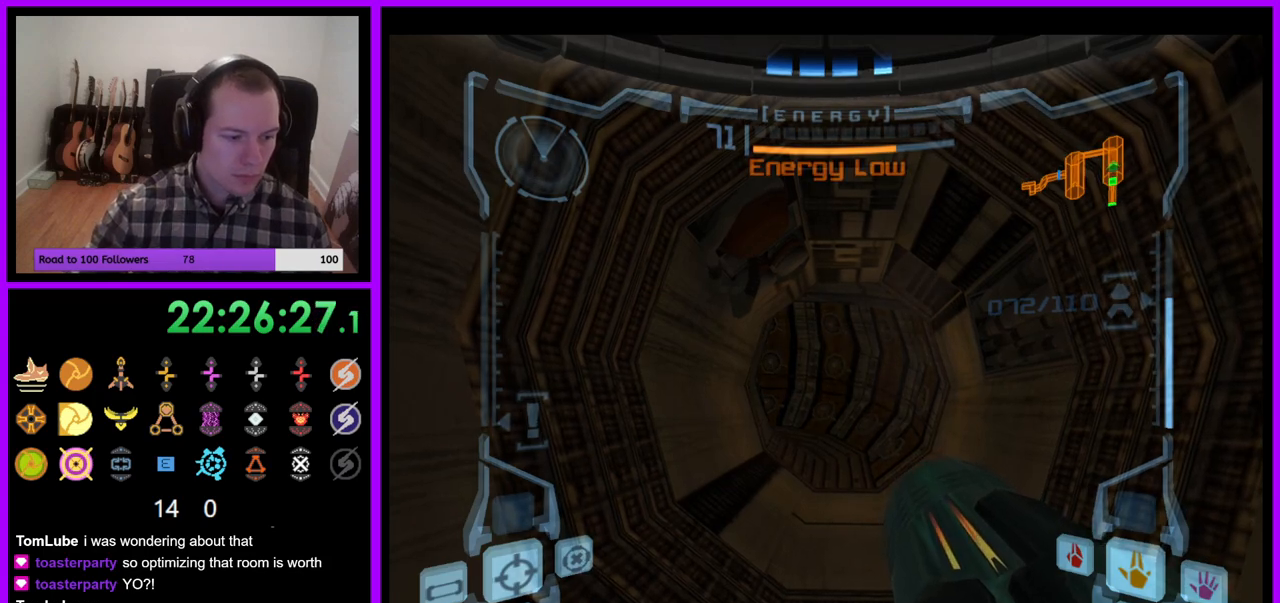
{"buttons": [], "left_stick": "center", "right_stick": "center", "events": []}
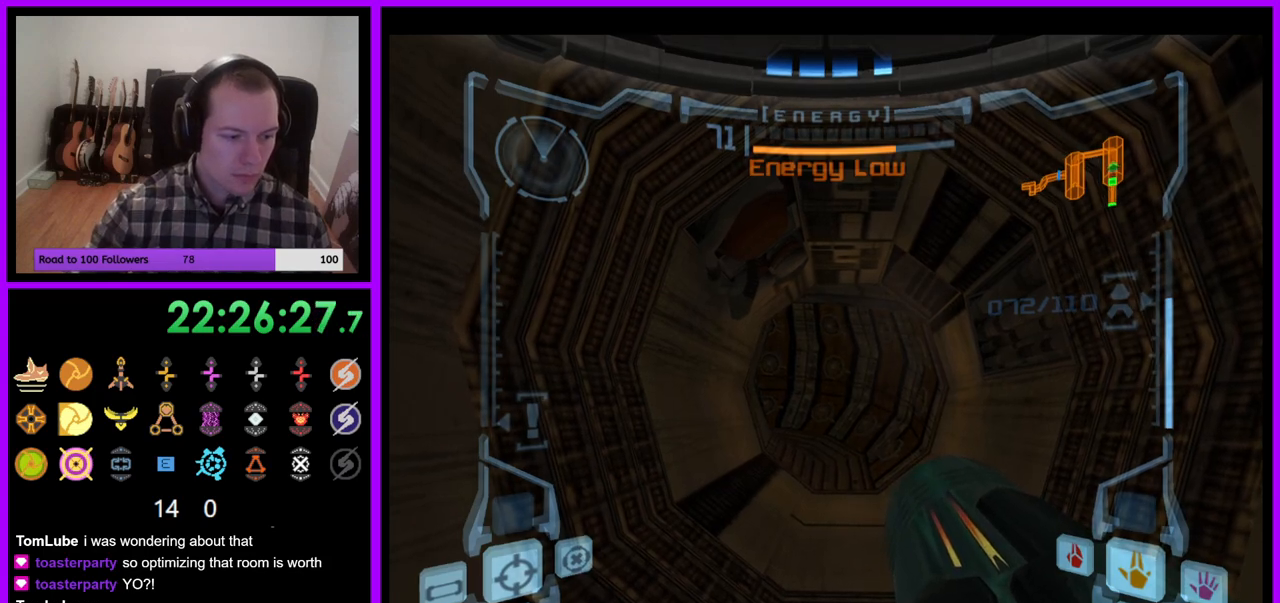
{"buttons": [], "left_stick": "center", "right_stick": "center", "events": []}
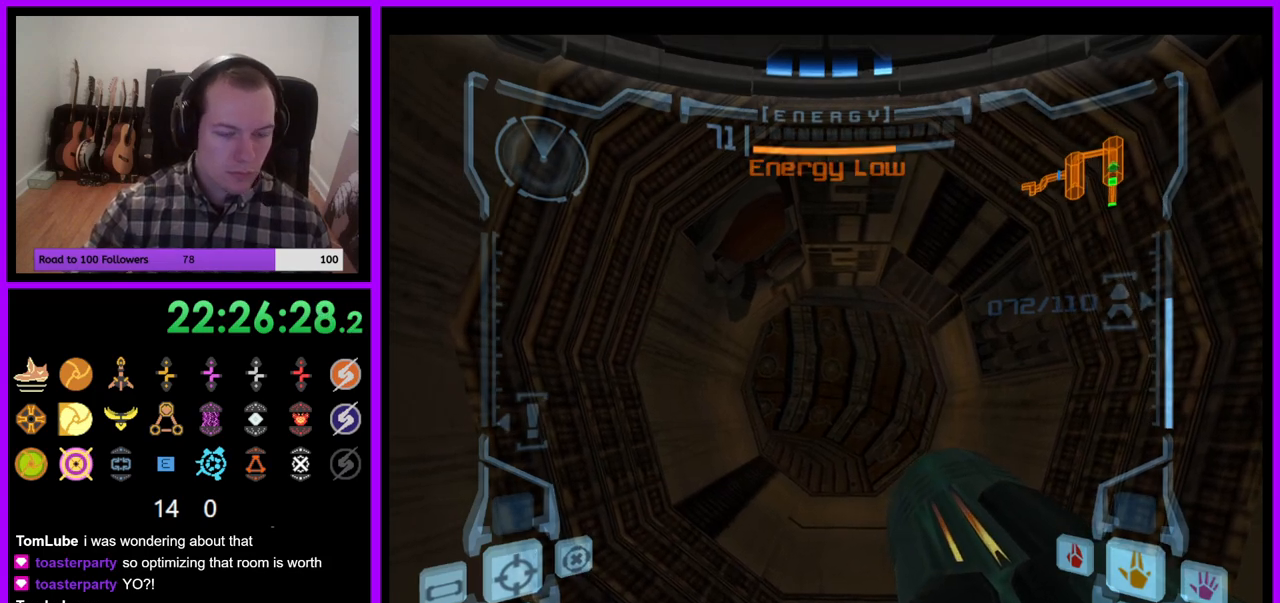
{"buttons": ["Z"], "left_stick": "left", "right_stick": "center", "events": [[283, "left_stick", "left"], [467, "Z", "down"]]}
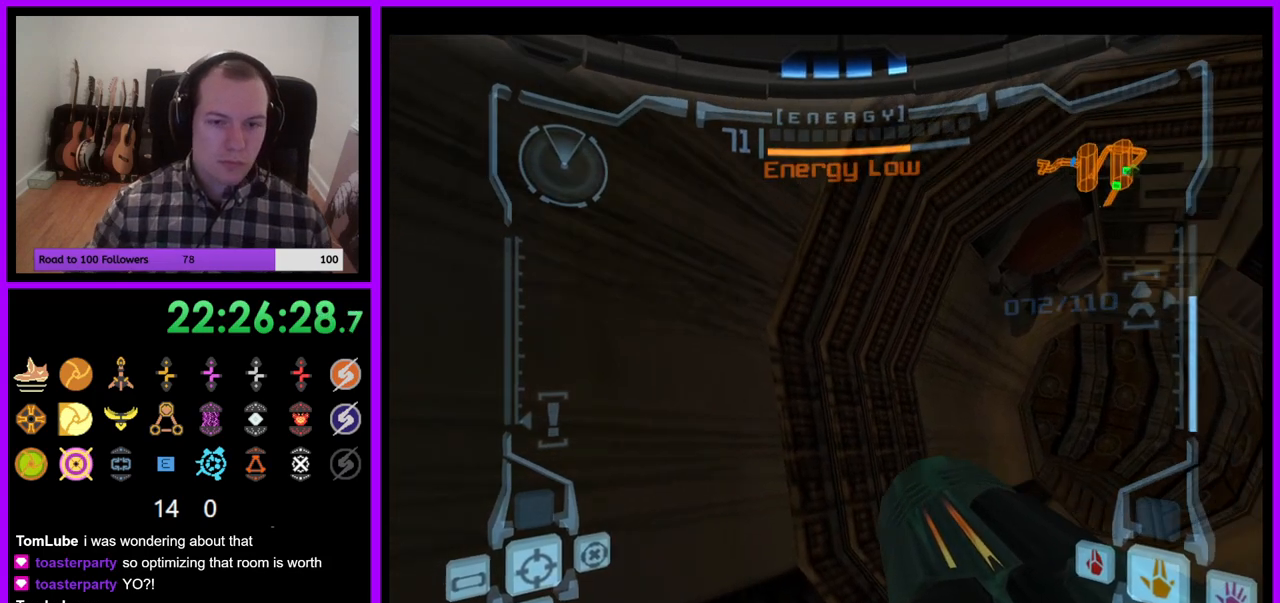
{"buttons": ["Z"], "left_stick": "left", "right_stick": "center", "events": []}
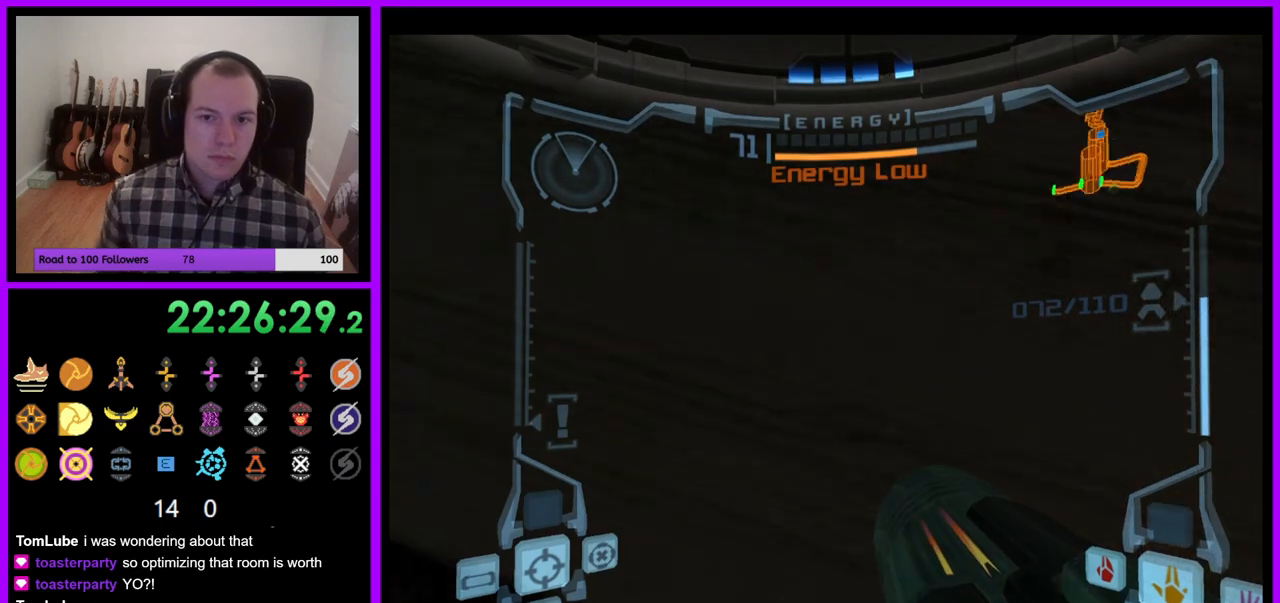
{"buttons": [], "left_stick": "up-left", "right_stick": "center", "events": [[417, "left_stick", "up-left"], [450, "Z", "up"]]}
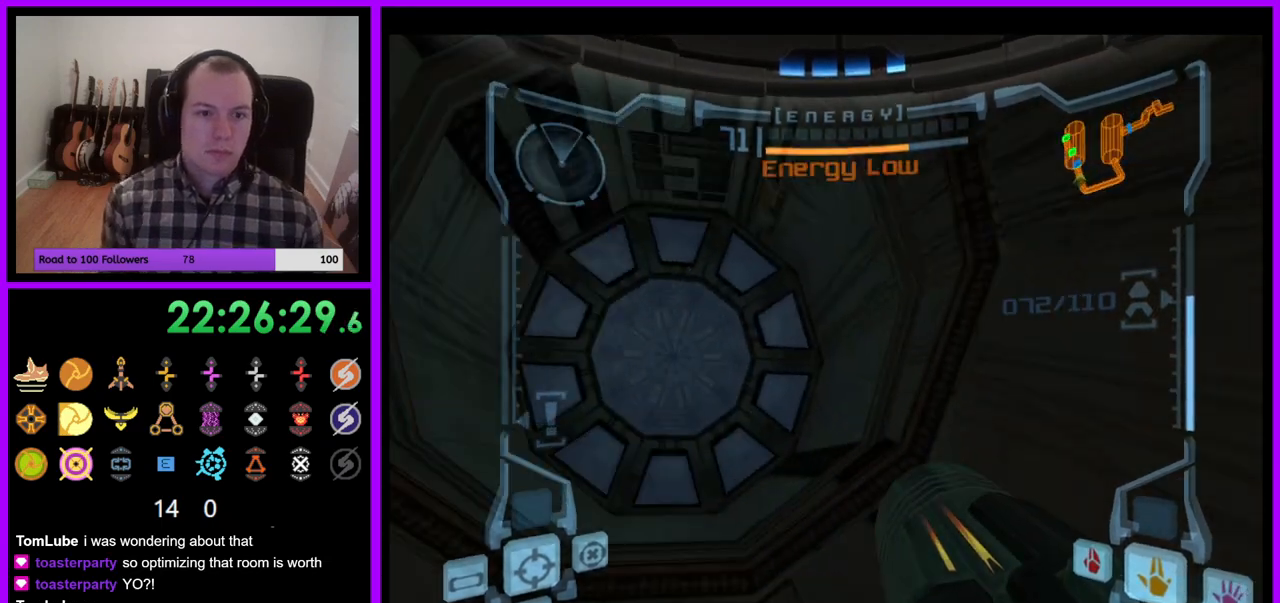
{"buttons": [], "left_stick": "center", "right_stick": "center", "events": [[33, "A", "down"], [133, "A", "up"], [233, "A", "down"], [267, "left_stick", "up"], [300, "A", "up"], [367, "A", "down"], [383, "left_stick", "up-right"], [433, "A", "up"], [500, "left_stick", "center"]]}
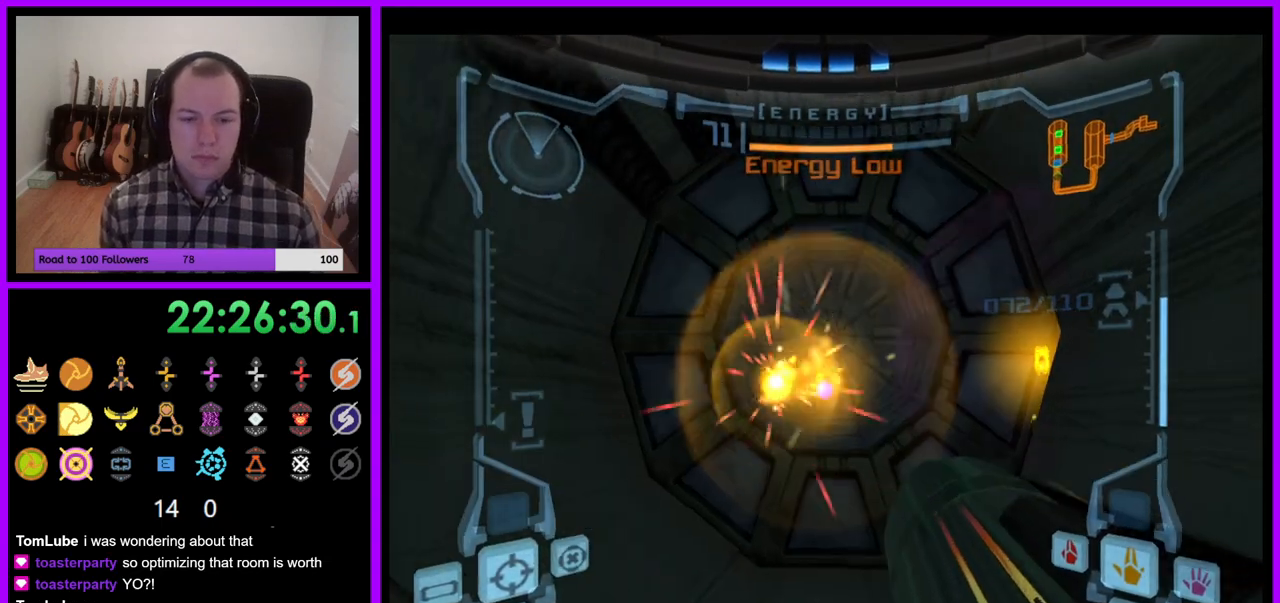
{"buttons": [], "left_stick": "up", "right_stick": "center", "events": [[283, "left_stick", "up"]]}
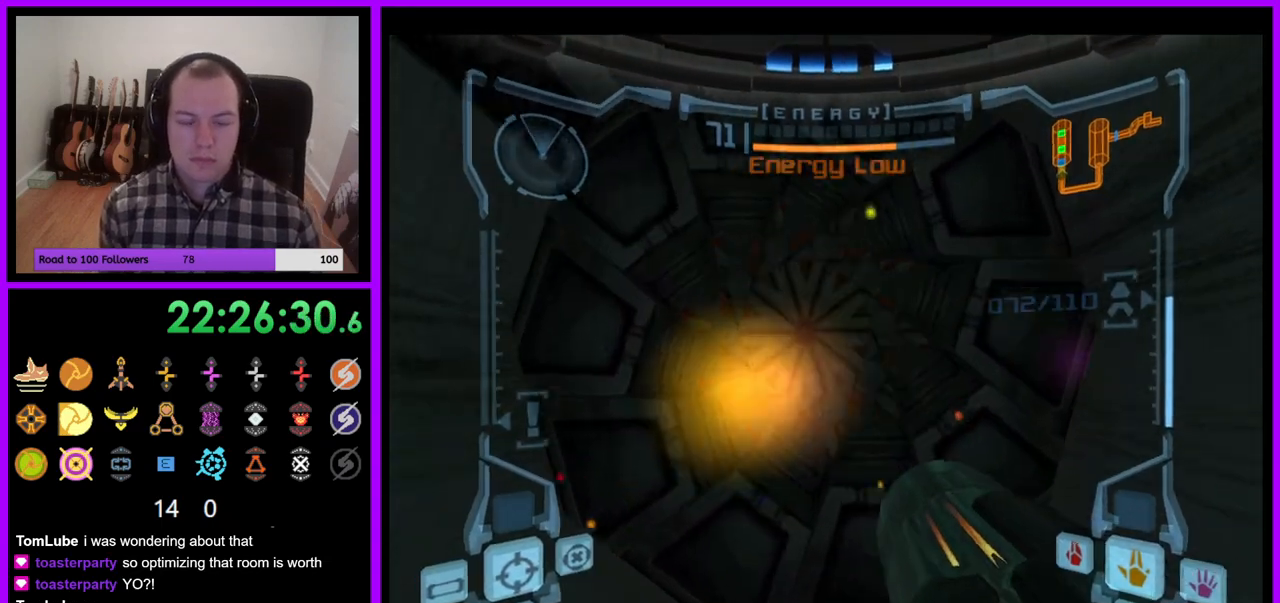
{"buttons": [], "left_stick": "center", "right_stick": "center", "events": [[317, "left_stick", "center"]]}
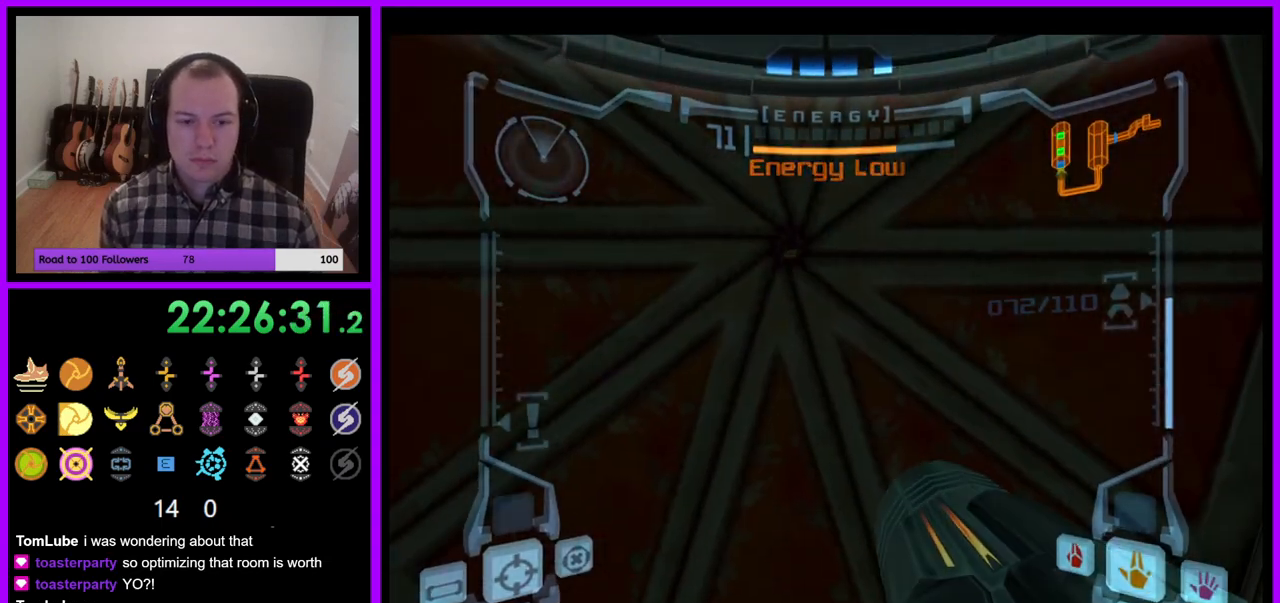
{"buttons": ["L1"], "left_stick": "up", "right_stick": "center", "events": [[467, "L1", "down"], [483, "left_stick", "up"]]}
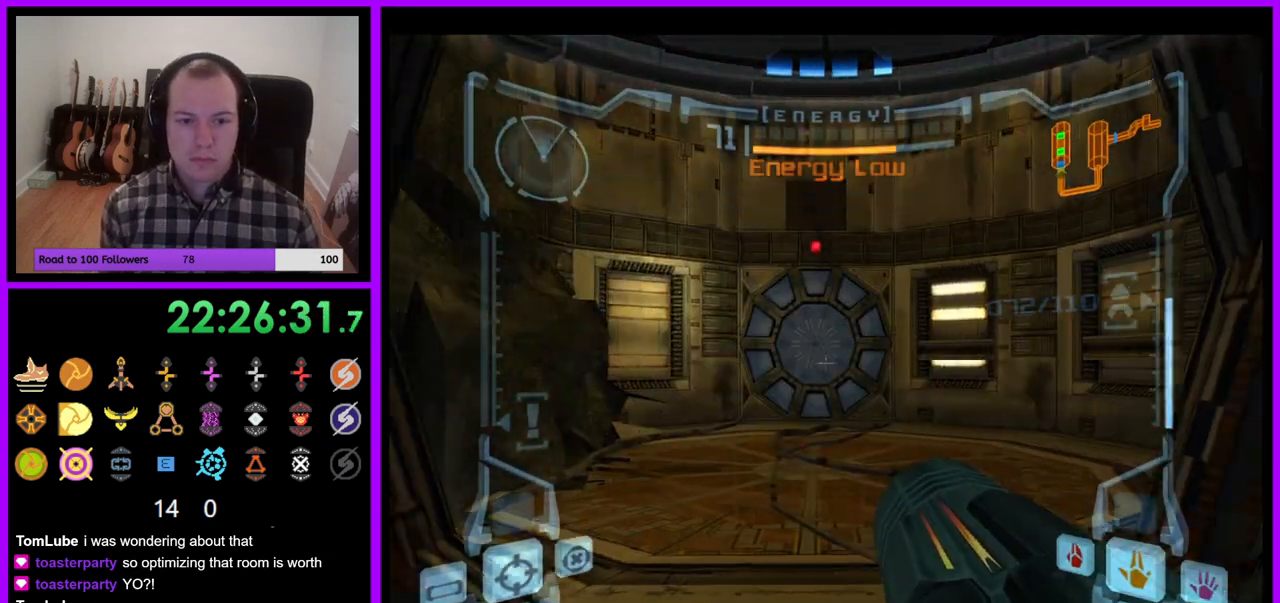
{"buttons": ["L1"], "left_stick": "up", "right_stick": "center", "events": [[117, "left_stick", "center"], [483, "left_stick", "up"]]}
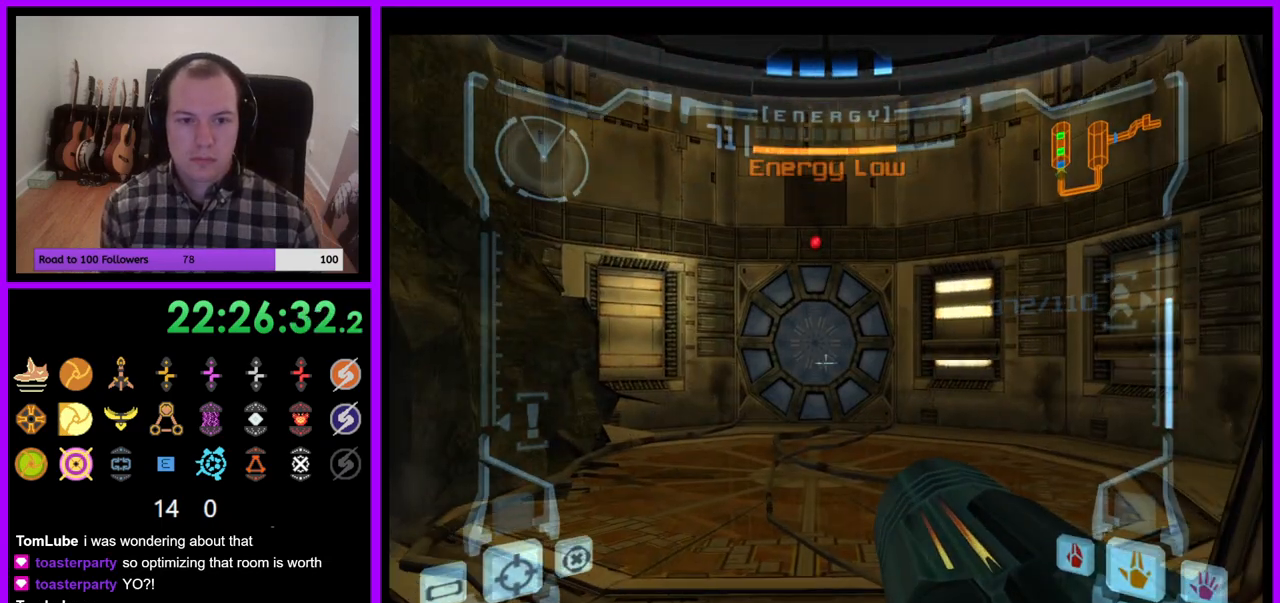
{"buttons": [], "left_stick": "center", "right_stick": "center", "events": [[183, "left_stick", "center"], [317, "right_stick", "right"], [450, "L1", "up"], [450, "right_stick", "center"]]}
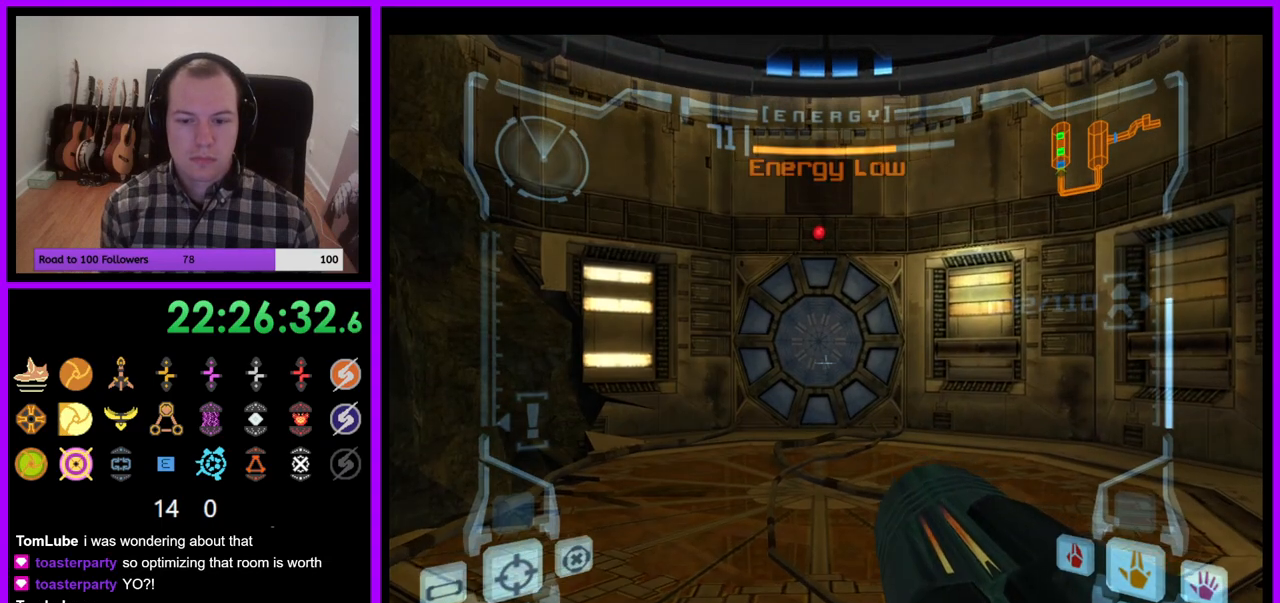
{"buttons": ["R1"], "left_stick": "down", "right_stick": "center", "events": [[100, "R1", "down"], [250, "left_stick", "down"]]}
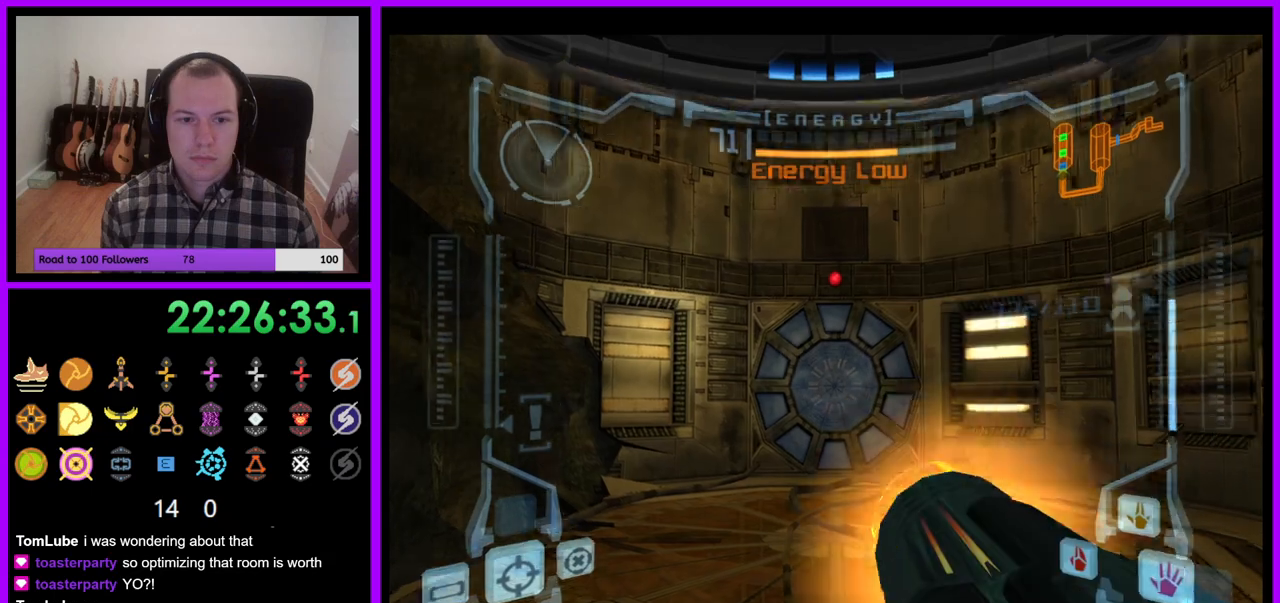
{"buttons": ["R1"], "left_stick": "down", "right_stick": "center", "events": []}
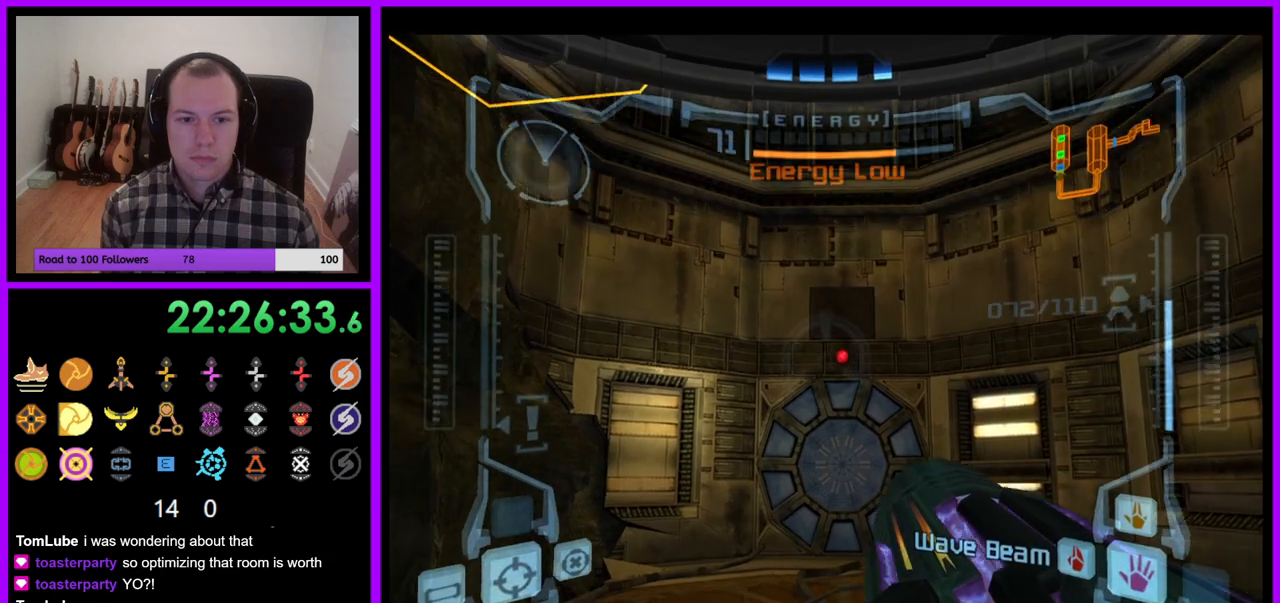
{"buttons": ["R1"], "left_stick": "down", "right_stick": "center", "events": [[283, "A", "down"], [350, "A", "up"]]}
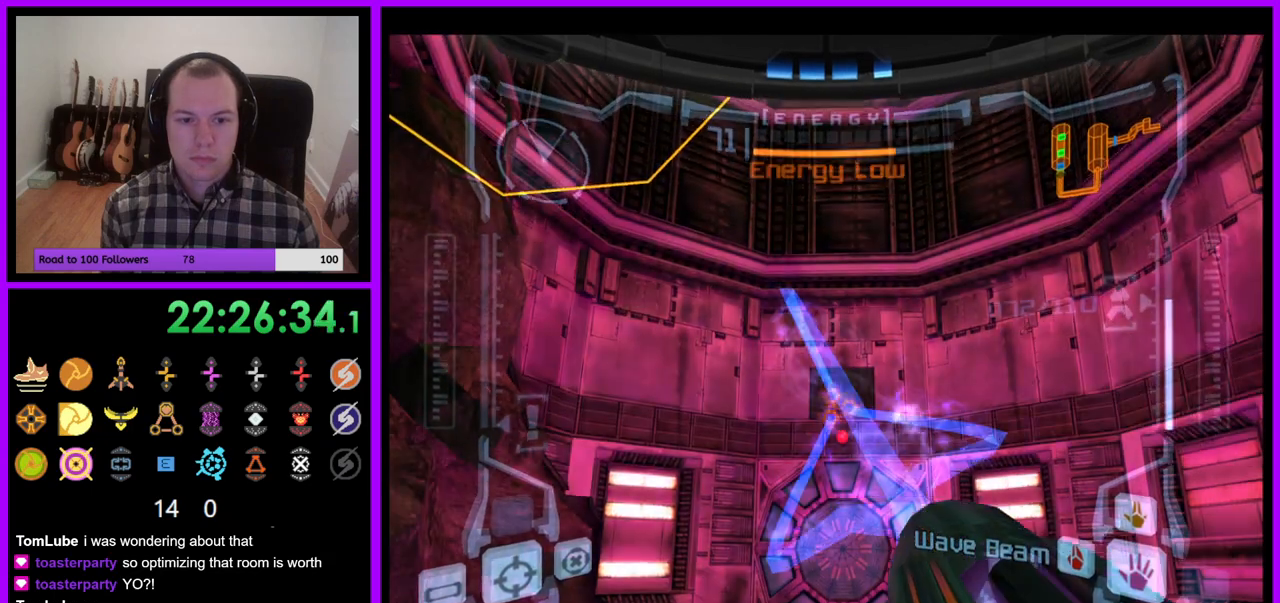
{"buttons": ["R1"], "left_stick": "down", "right_stick": "center", "events": []}
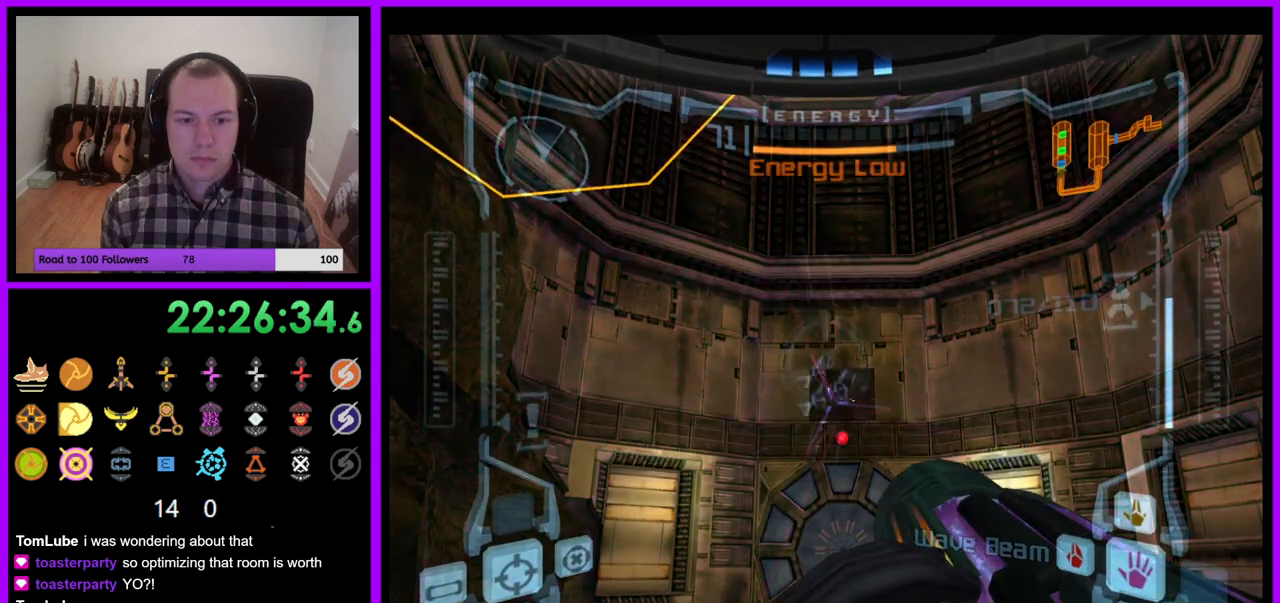
{"buttons": ["R1"], "left_stick": "down", "right_stick": "center", "events": [[400, "A", "down"], [467, "A", "up"]]}
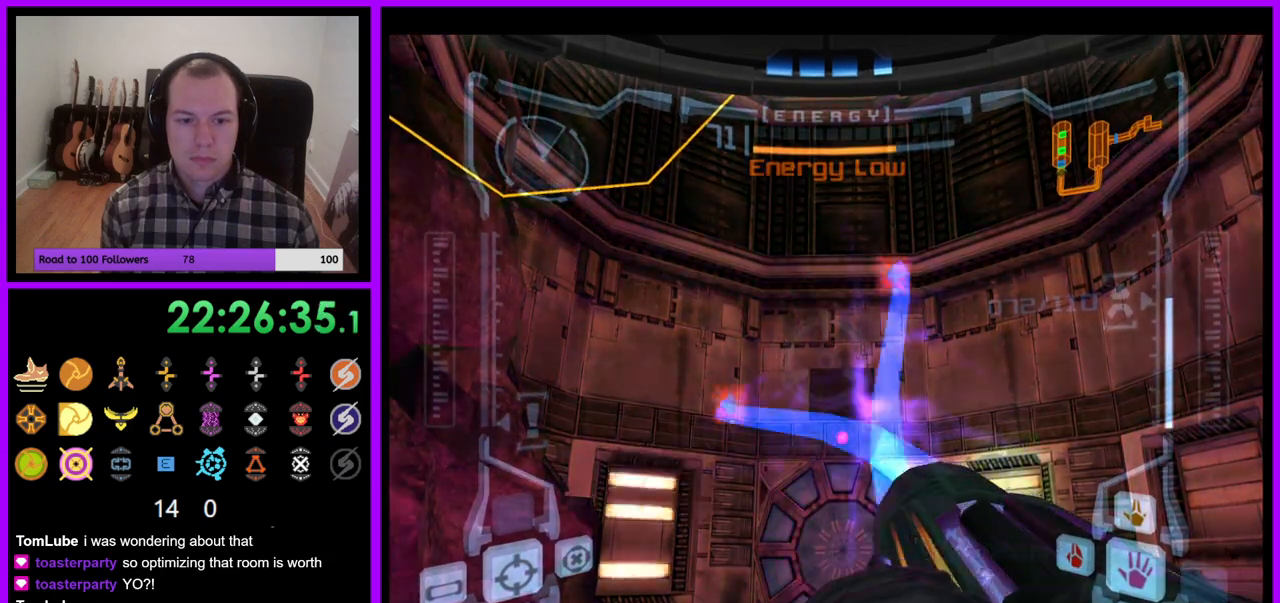
{"buttons": ["R1"], "left_stick": "down", "right_stick": "center", "events": []}
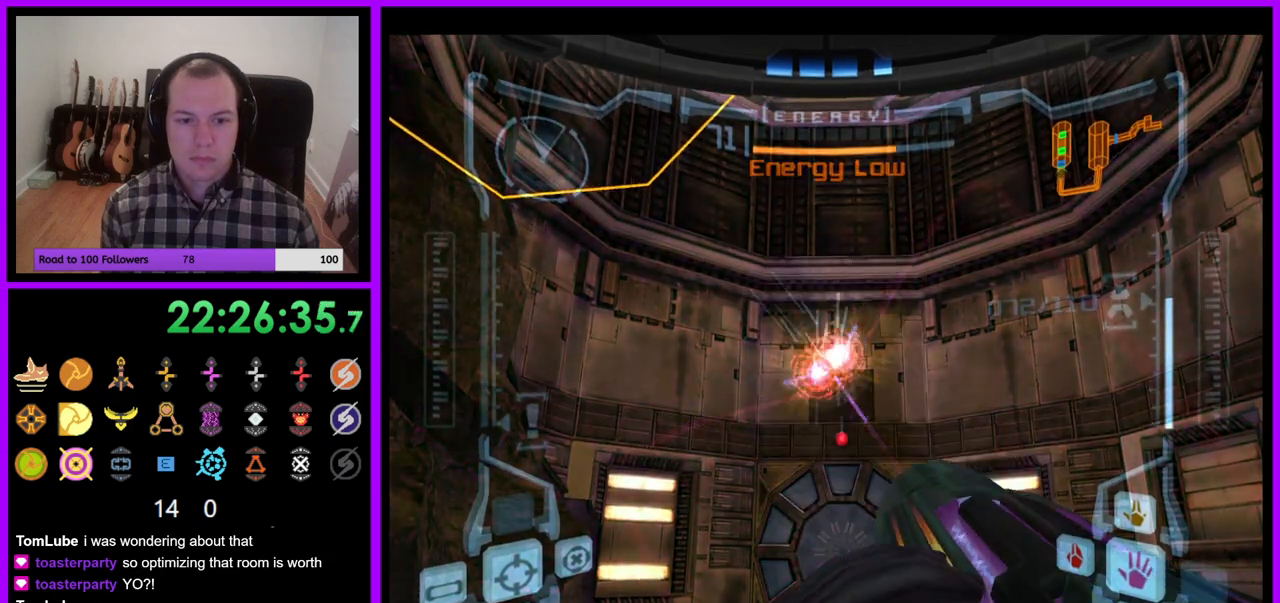
{"buttons": ["A", "R1"], "left_stick": "down", "right_stick": "center", "events": [[417, "A", "down"]]}
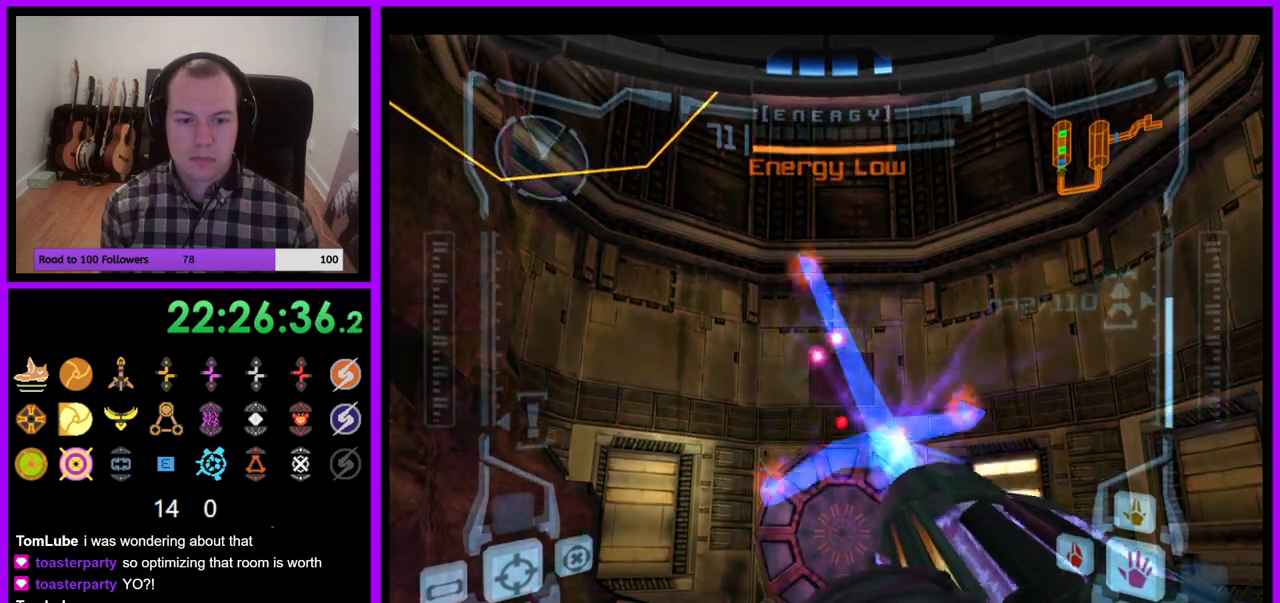
{"buttons": ["A", "R1"], "left_stick": "down", "right_stick": "center", "events": [[33, "A", "up"], [233, "A", "down"], [350, "A", "up"], [467, "A", "down"]]}
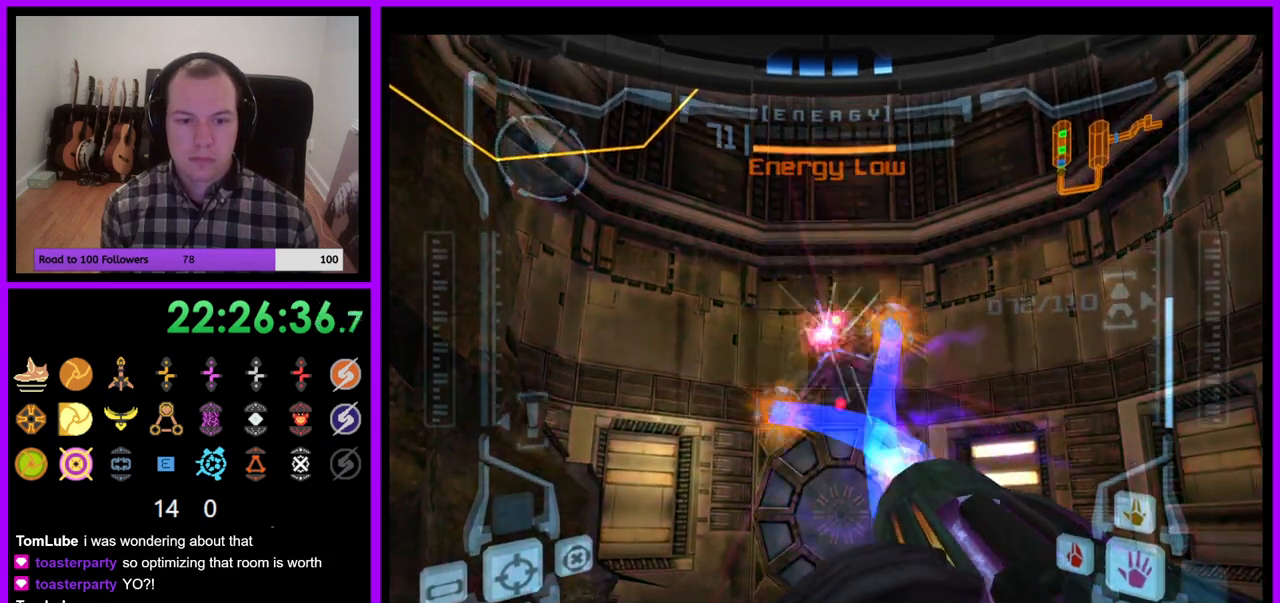
{"buttons": [], "left_stick": "down", "right_stick": "center", "events": [[50, "A", "up"], [133, "A", "down"], [217, "A", "up"], [500, "R1", "up"]]}
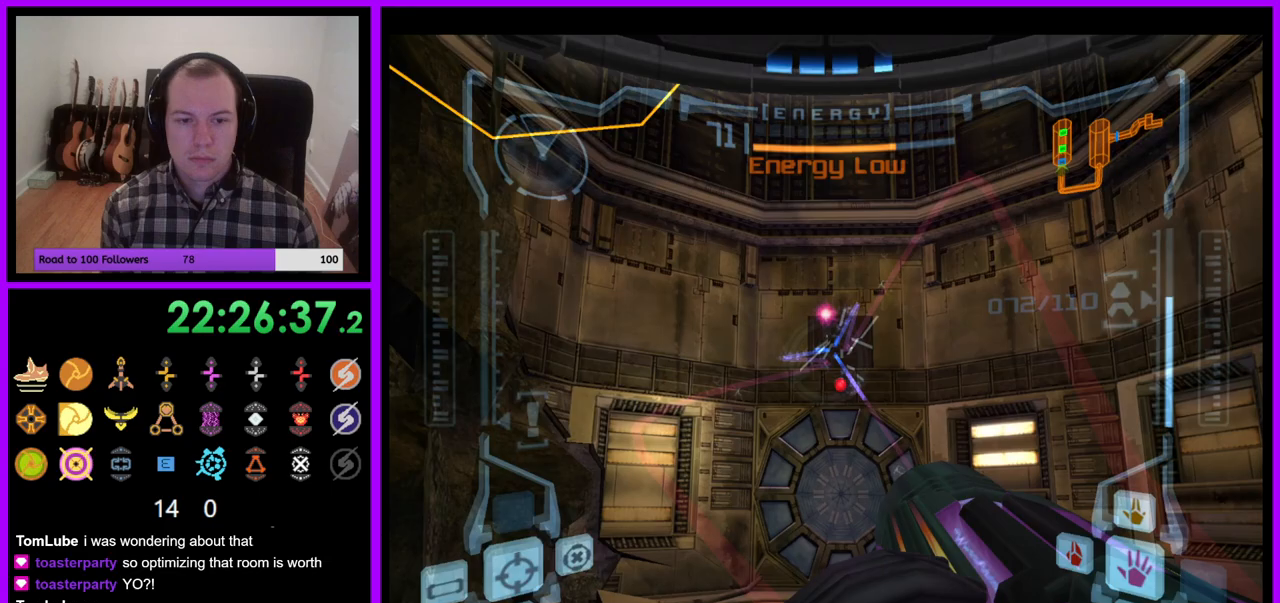
{"buttons": [], "left_stick": "down", "right_stick": "center", "events": [[267, "right_stick", "up"], [417, "right_stick", "center"]]}
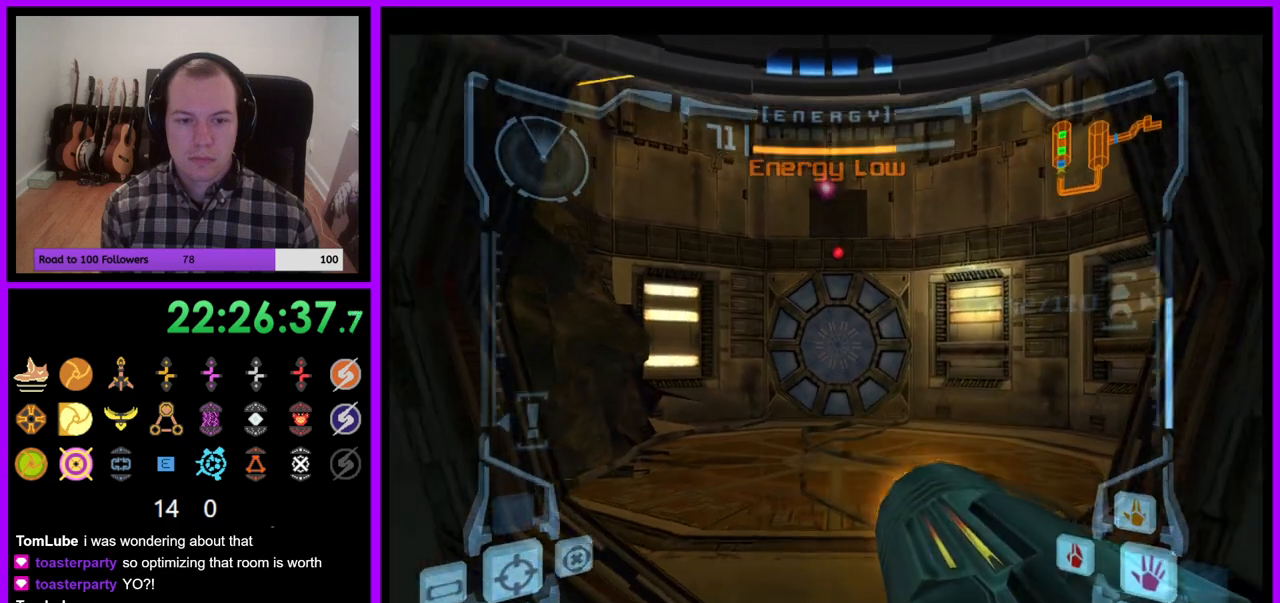
{"buttons": [], "left_stick": "right", "right_stick": "up", "events": [[100, "left_stick", "down-right"], [367, "left_stick", "right"], [467, "right_stick", "up"]]}
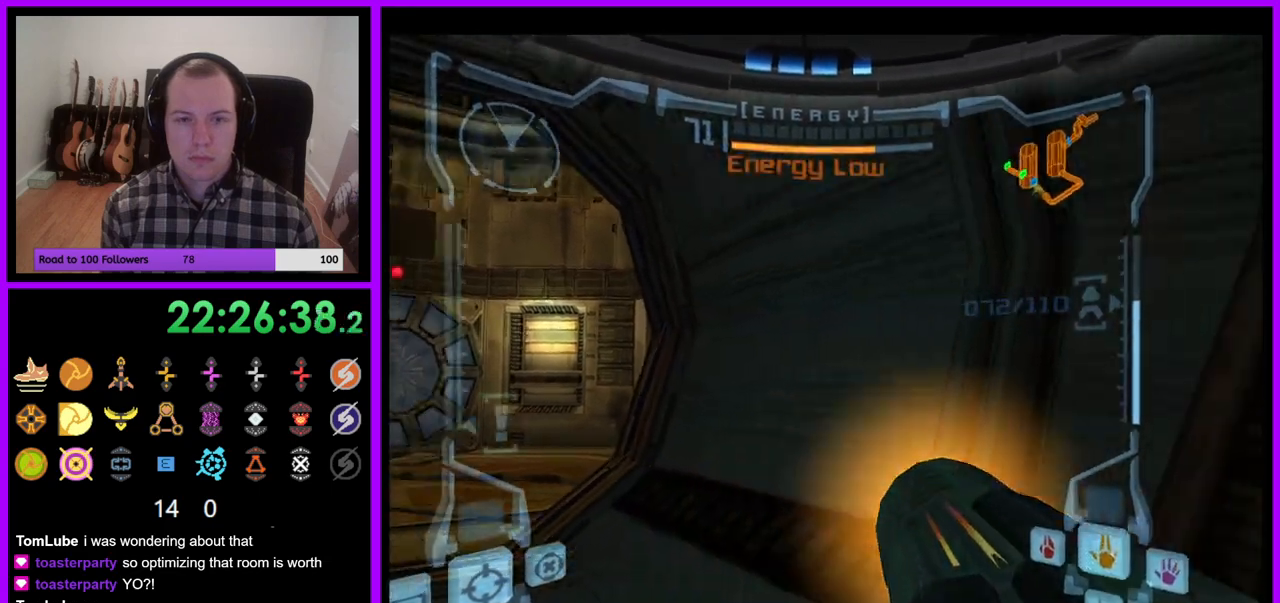
{"buttons": [], "left_stick": "right", "right_stick": "up", "events": []}